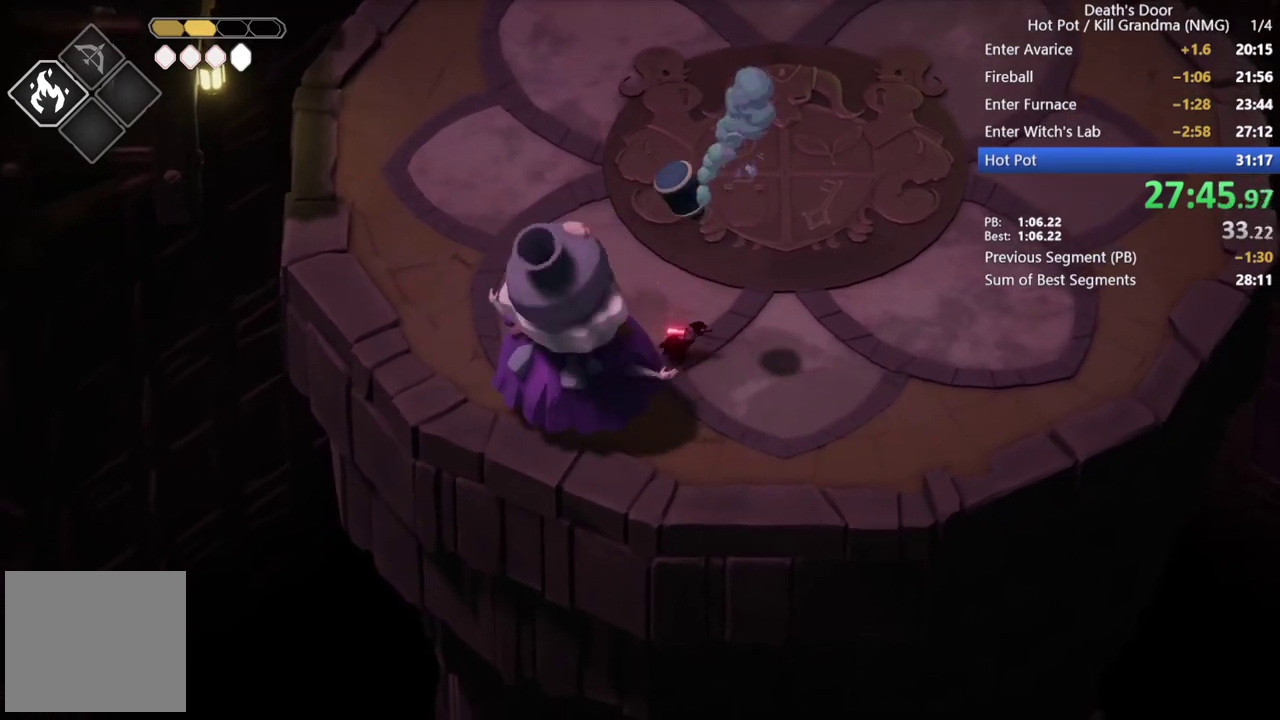
Gameplay with a controller (PlayStation layout); each line is a JSON object with the inputs held at the frame after it. "events" lists button and stick changes between this image and that frame as [ms after this image, input, new state], when the widget could be followed in between. Not read: R3 right_stick.
{"buttons": [], "left_stick": "down-left", "events": [[367, "left_stick", "down-left"], [400, "SQUARE", "down"], [500, "SQUARE", "up"]]}
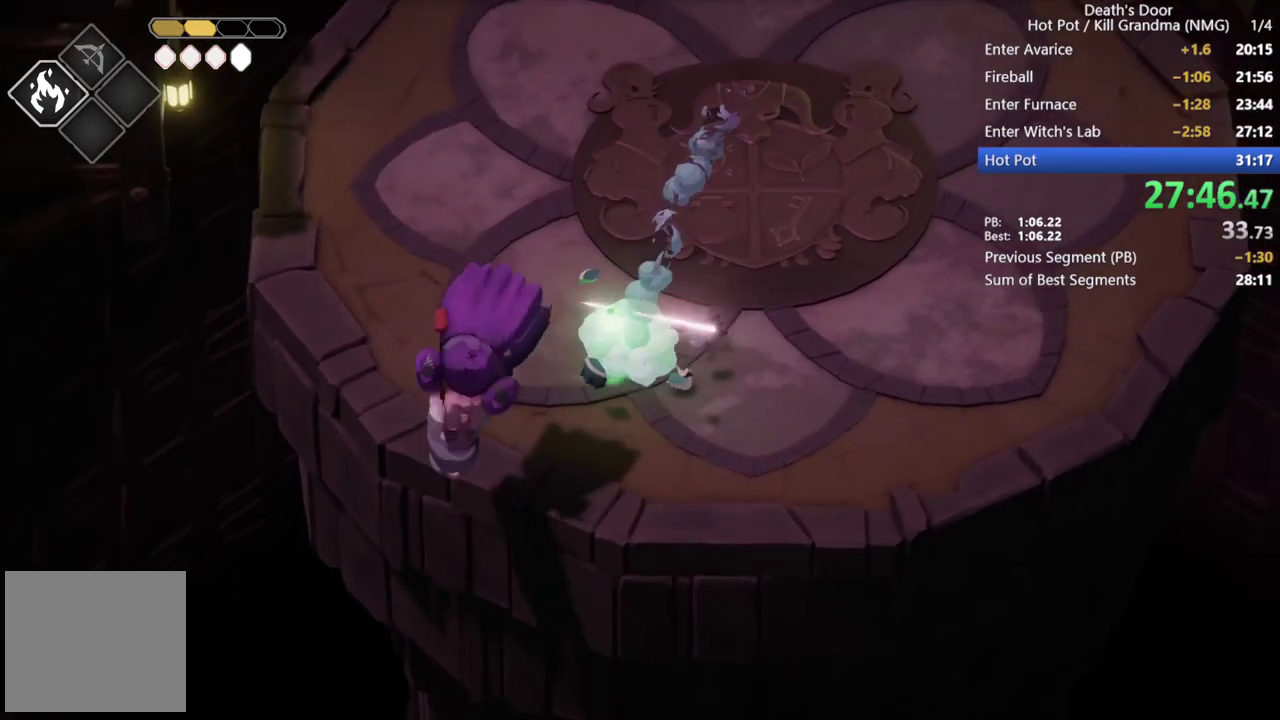
{"buttons": ["CROSS"], "left_stick": "up-right", "events": [[200, "left_stick", "center"], [300, "left_stick", "up-right"], [400, "CROSS", "down"]]}
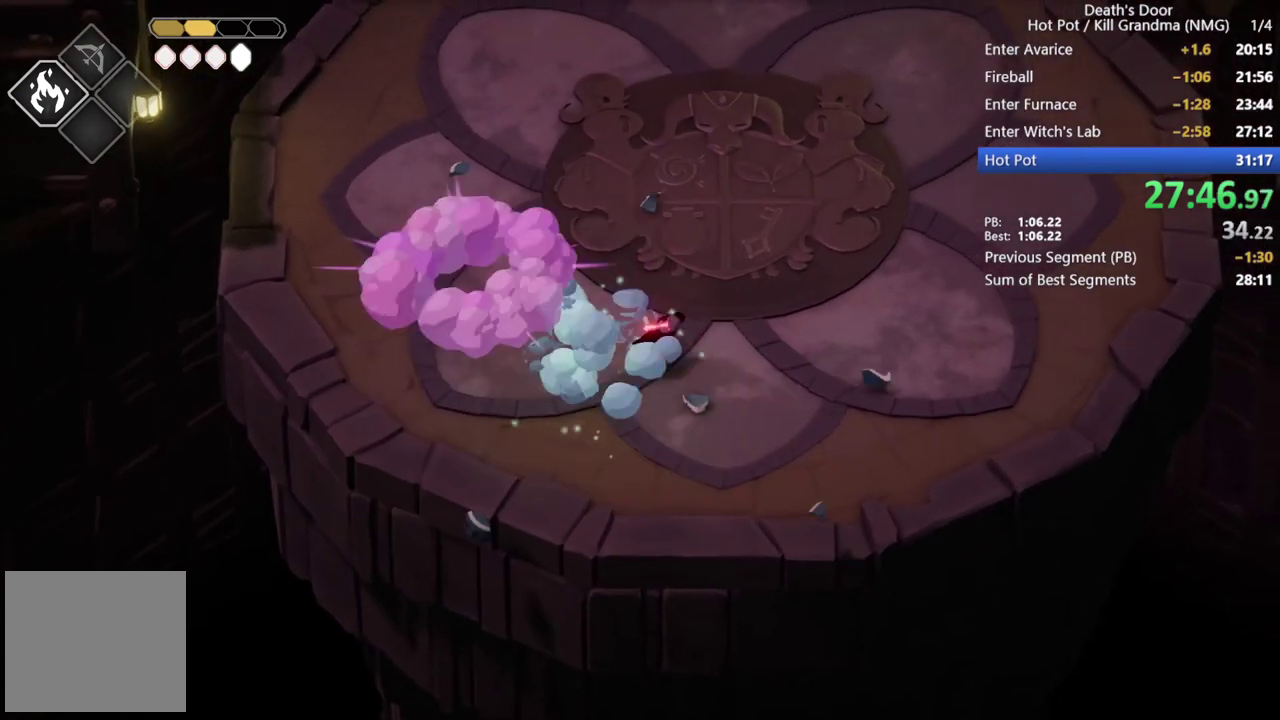
{"buttons": [], "left_stick": "up-right", "events": [[33, "CROSS", "up"]]}
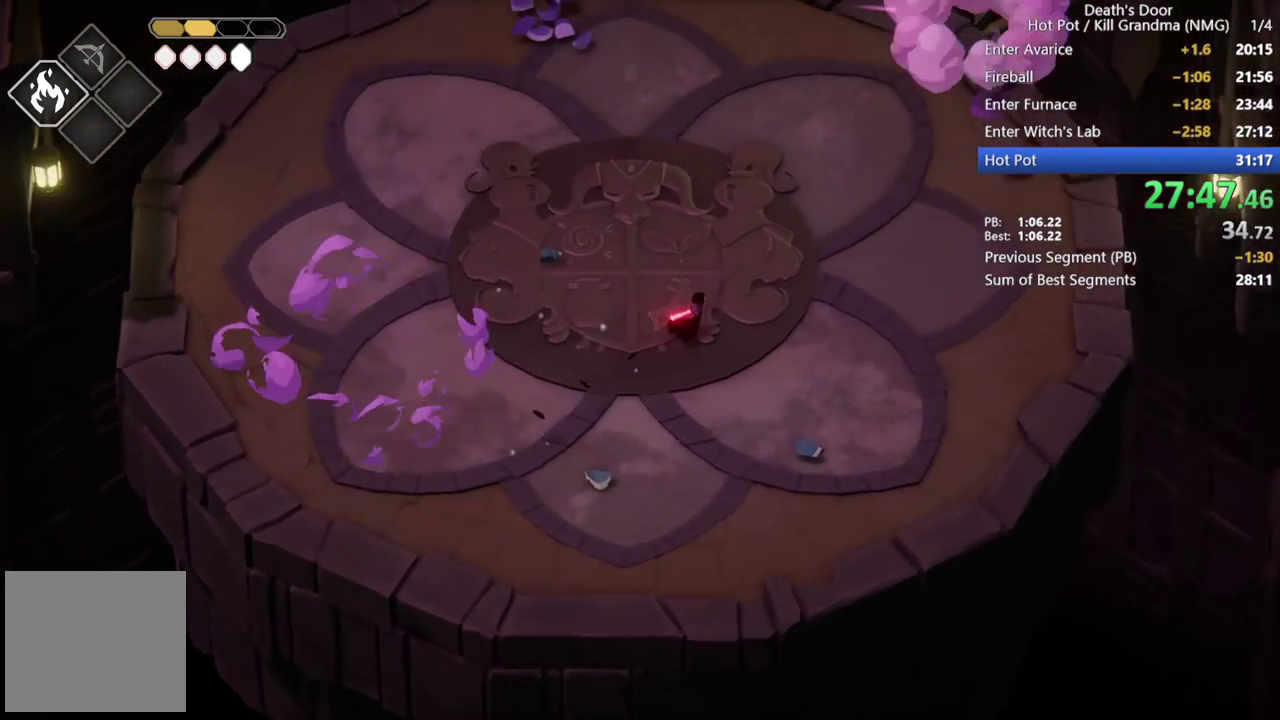
{"buttons": ["CROSS"], "left_stick": "up-right", "events": [[467, "CROSS", "down"]]}
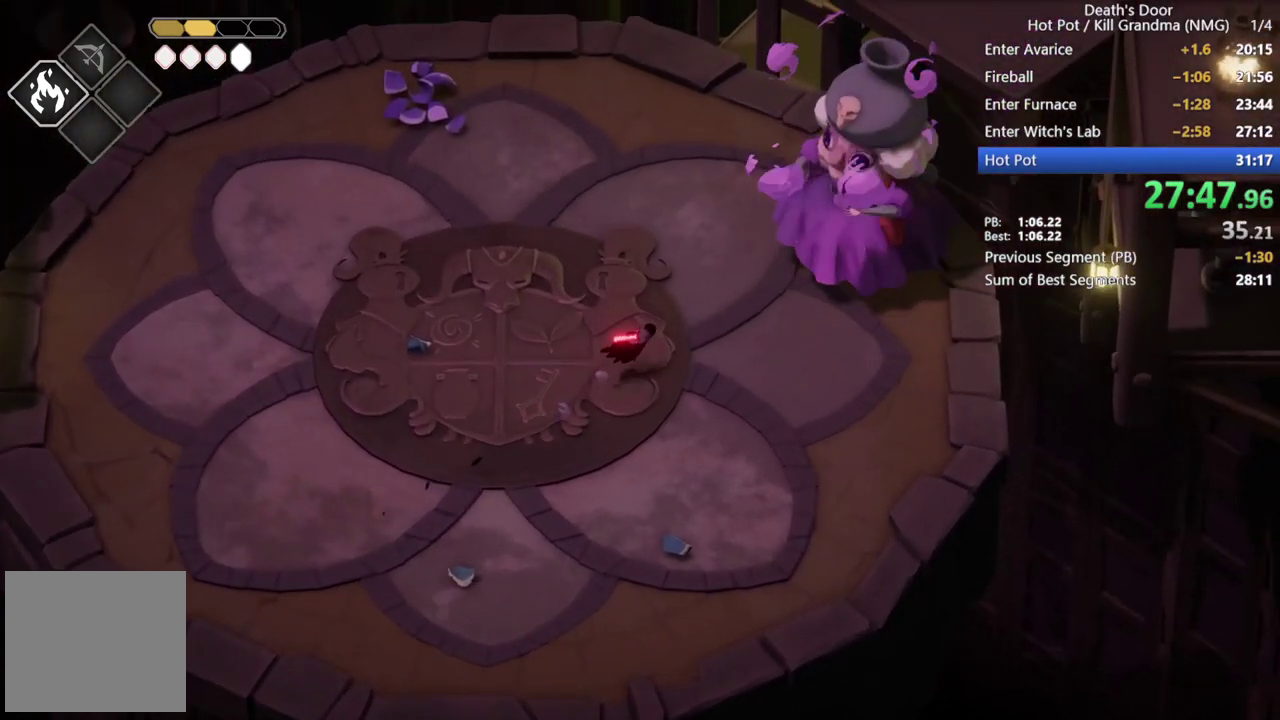
{"buttons": [], "left_stick": "up-right"}
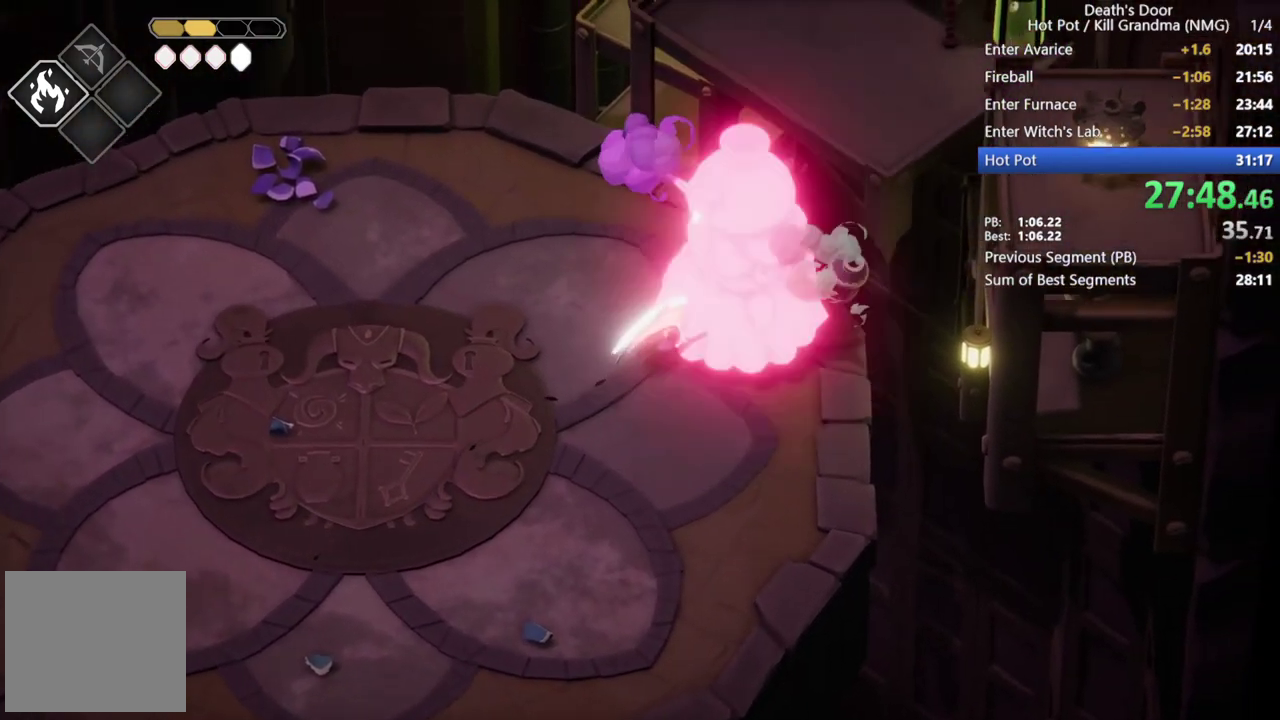
{"buttons": ["SQUARE"], "left_stick": "up-right"}
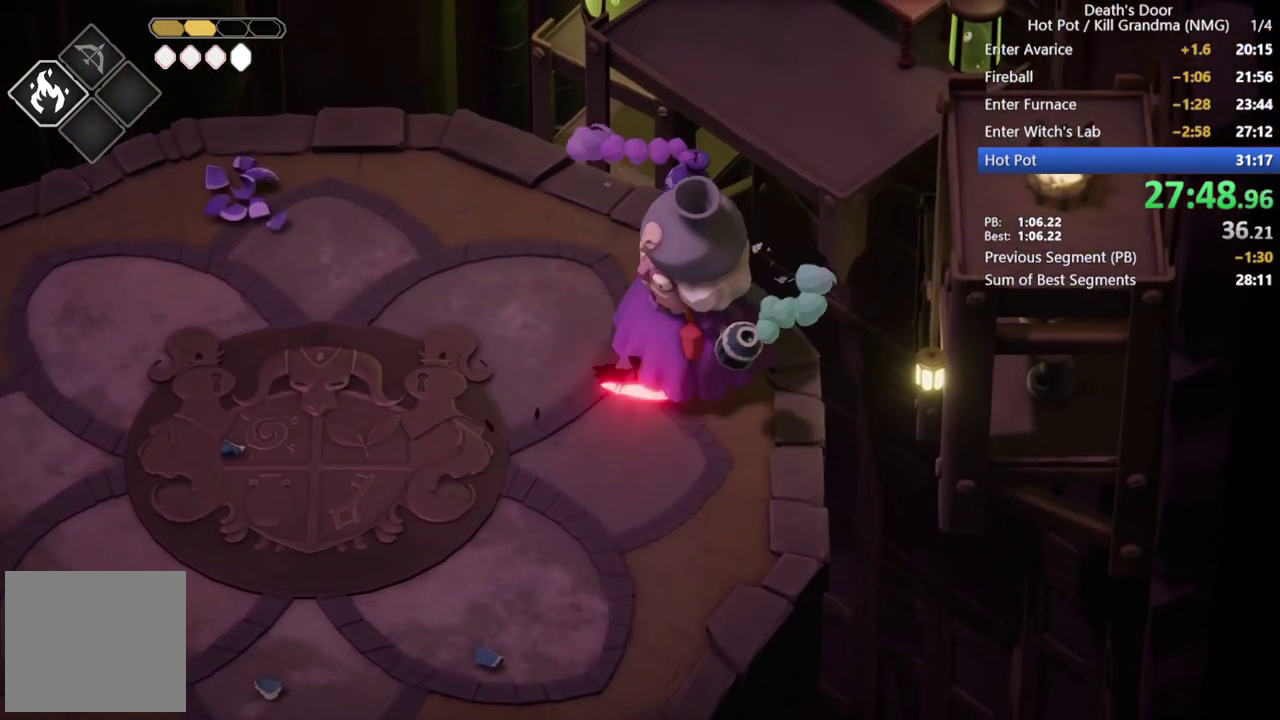
{"buttons": [], "left_stick": "up-right", "events": [[33, "SQUARE", "up"], [133, "SQUARE", "down"], [200, "SQUARE", "up"], [300, "SQUARE", "down"], [367, "SQUARE", "up"], [433, "SQUARE", "down"], [500, "SQUARE", "up"]]}
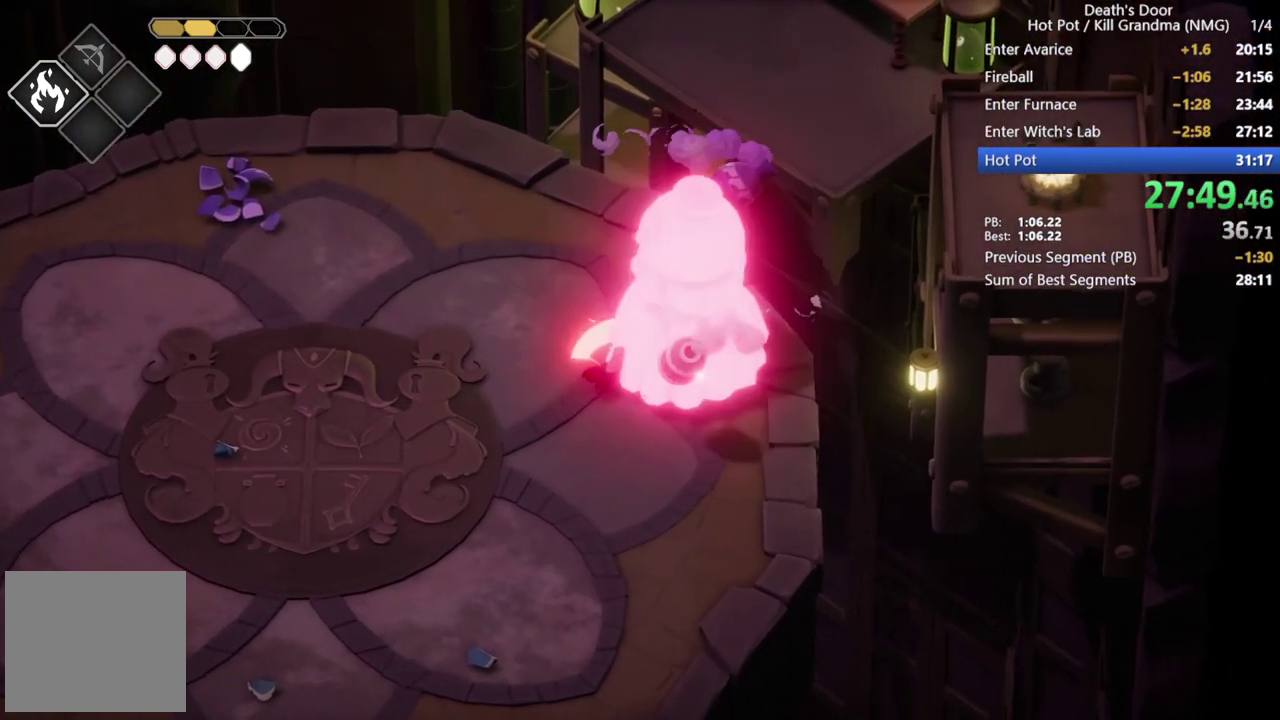
{"buttons": ["SQUARE"], "left_stick": "up-right", "events": [[167, "SQUARE", "down"], [233, "SQUARE", "up"], [500, "SQUARE", "down"]]}